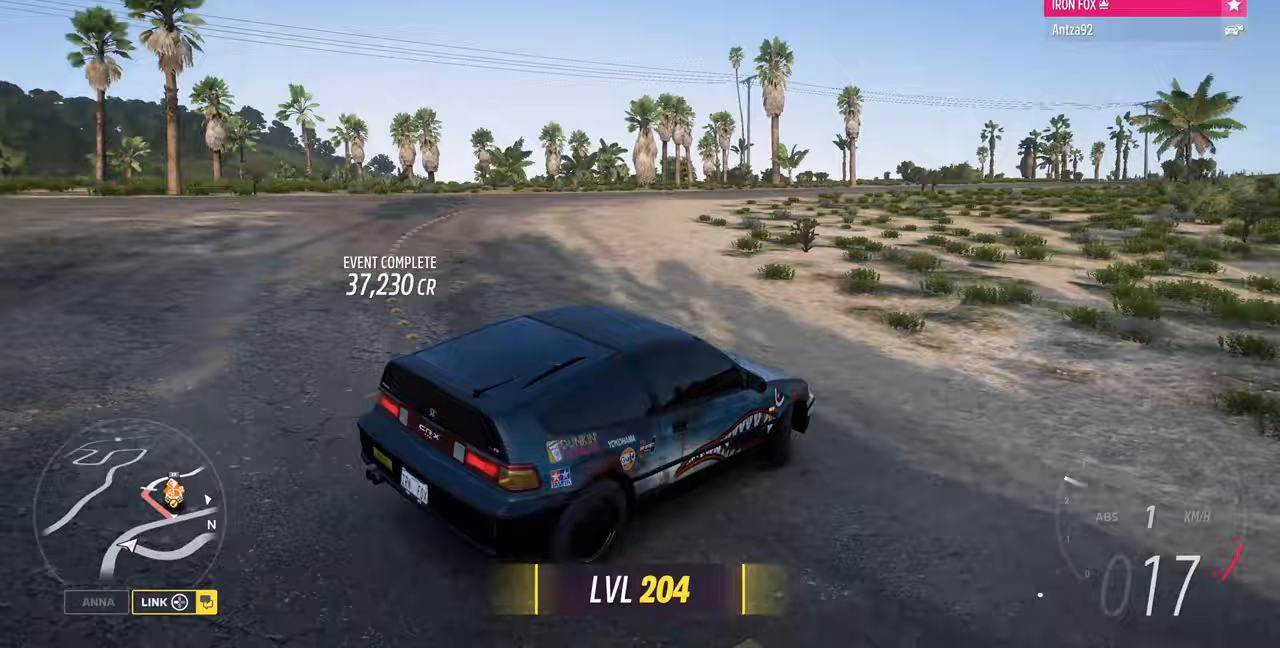
Gameplay with a controller (PlayStation layout); each line is a JSON object with the inputs held at the frame after it. "events" lists button and stick changes between this image and that frame as [ms after this image, input, new state], when the widget could be followed in between. Not read: L1 R1 START.
{"buttons": ["R2"], "left_stick": "left", "right_stick": "up-left", "events": []}
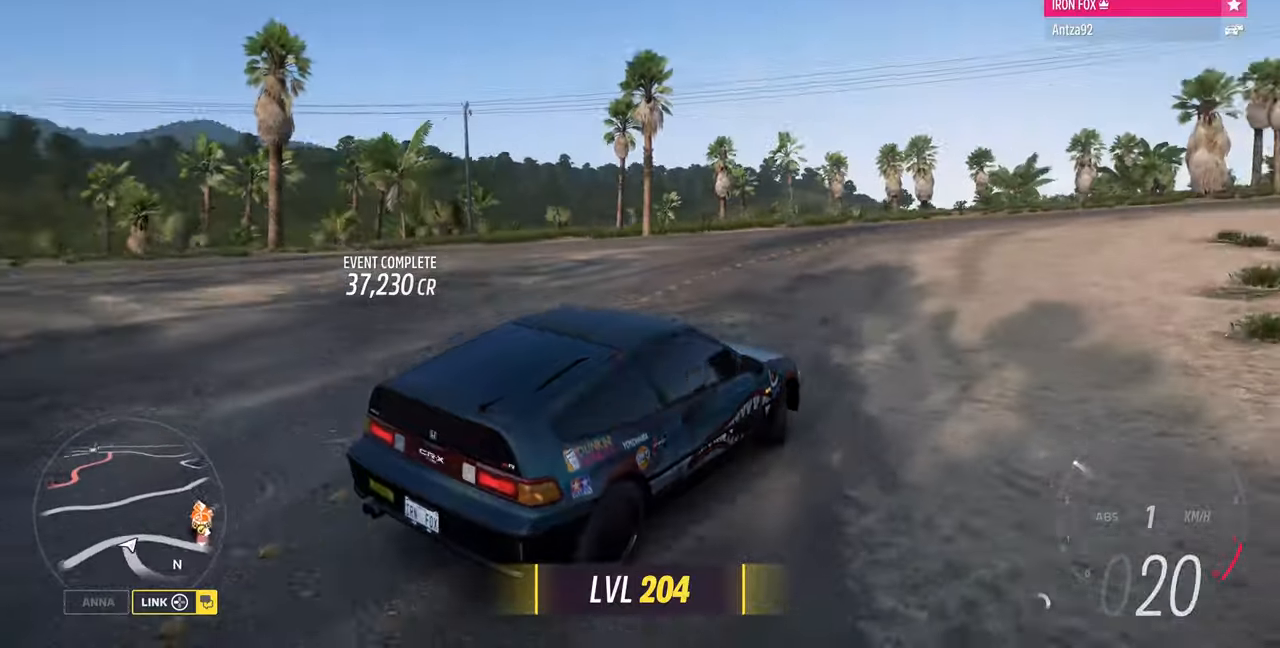
{"buttons": ["R2"], "left_stick": "left", "right_stick": "up-left", "events": []}
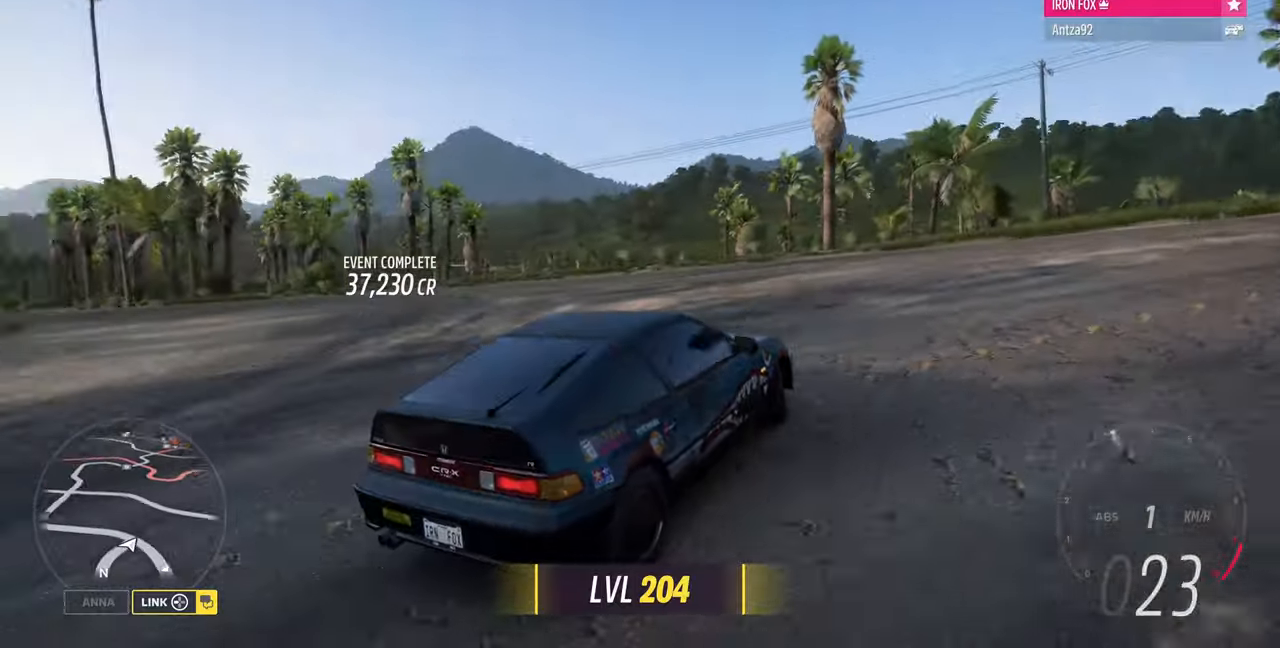
{"buttons": ["R2"], "left_stick": "left", "right_stick": "up-left", "events": []}
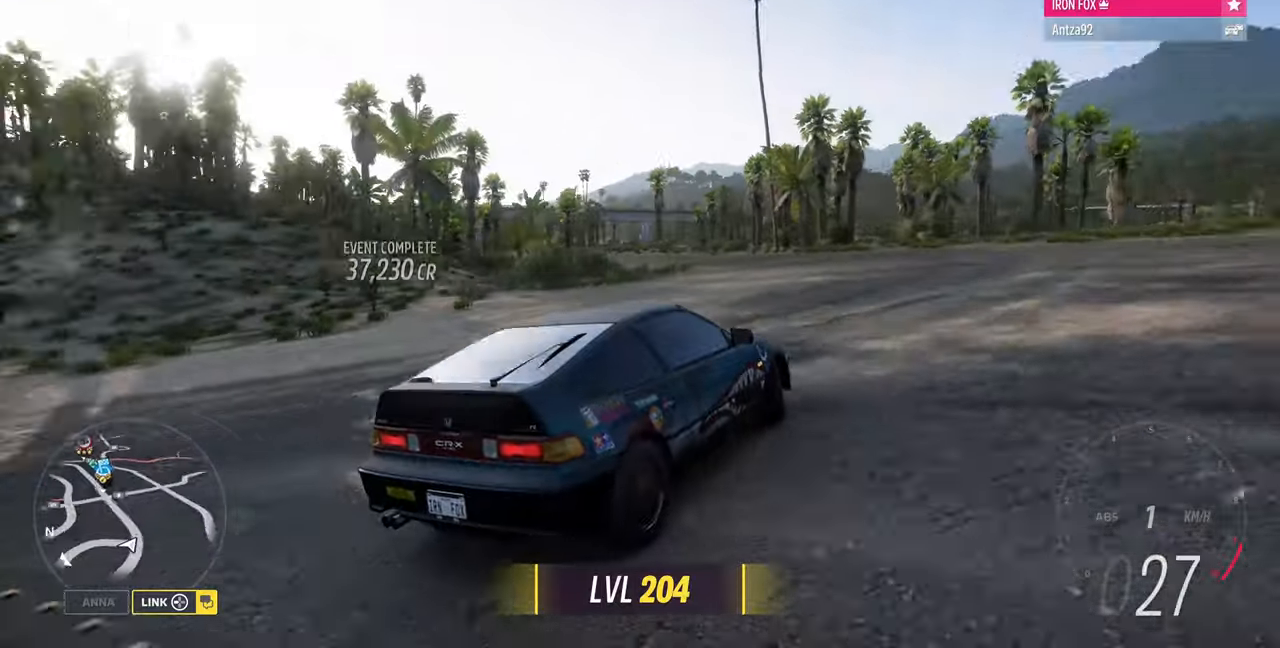
{"buttons": ["R2"], "left_stick": "left", "right_stick": "up-left", "events": []}
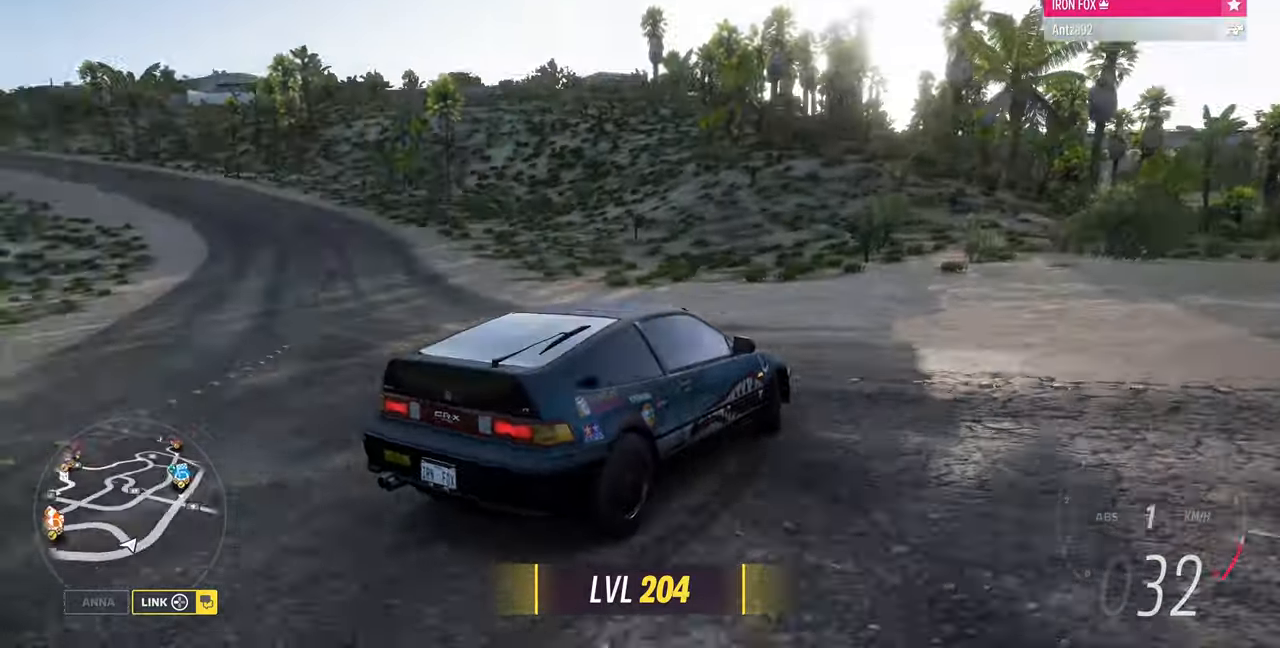
{"buttons": [], "left_stick": "left", "right_stick": "center", "events": [[67, "R2", "up"], [100, "right_stick", "center"]]}
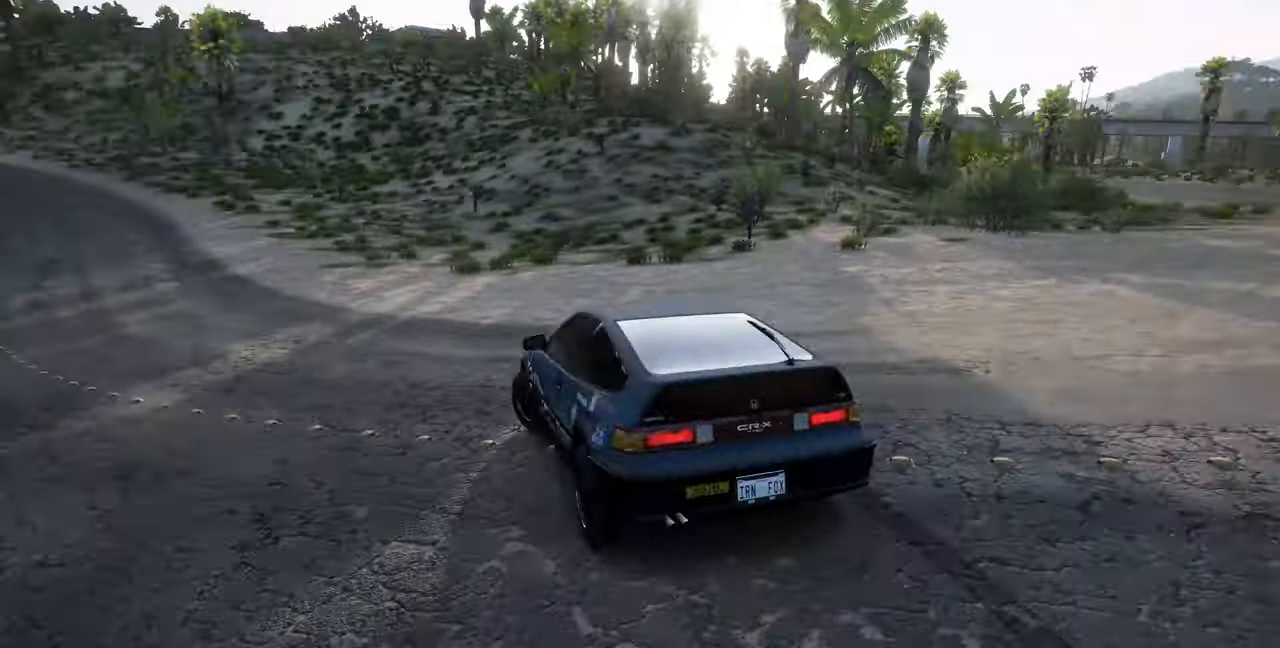
{"buttons": [], "left_stick": "center", "right_stick": "center", "events": [[133, "left_stick", "center"]]}
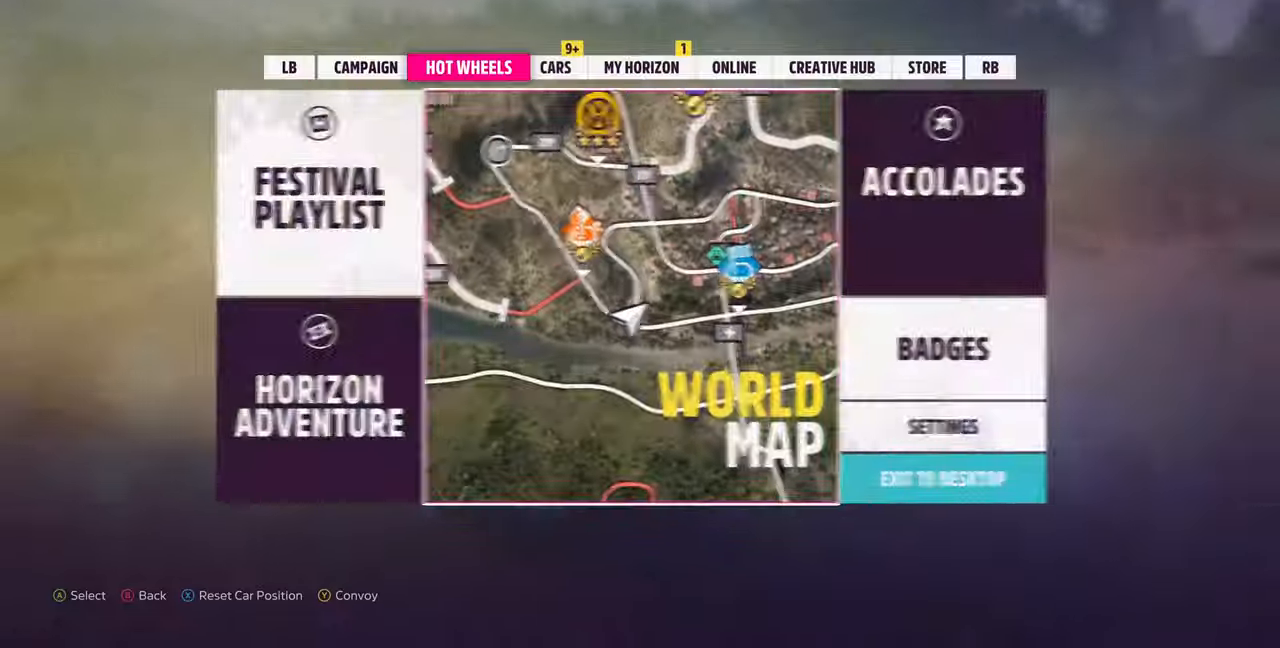
{"buttons": [], "left_stick": "center", "right_stick": "center", "events": []}
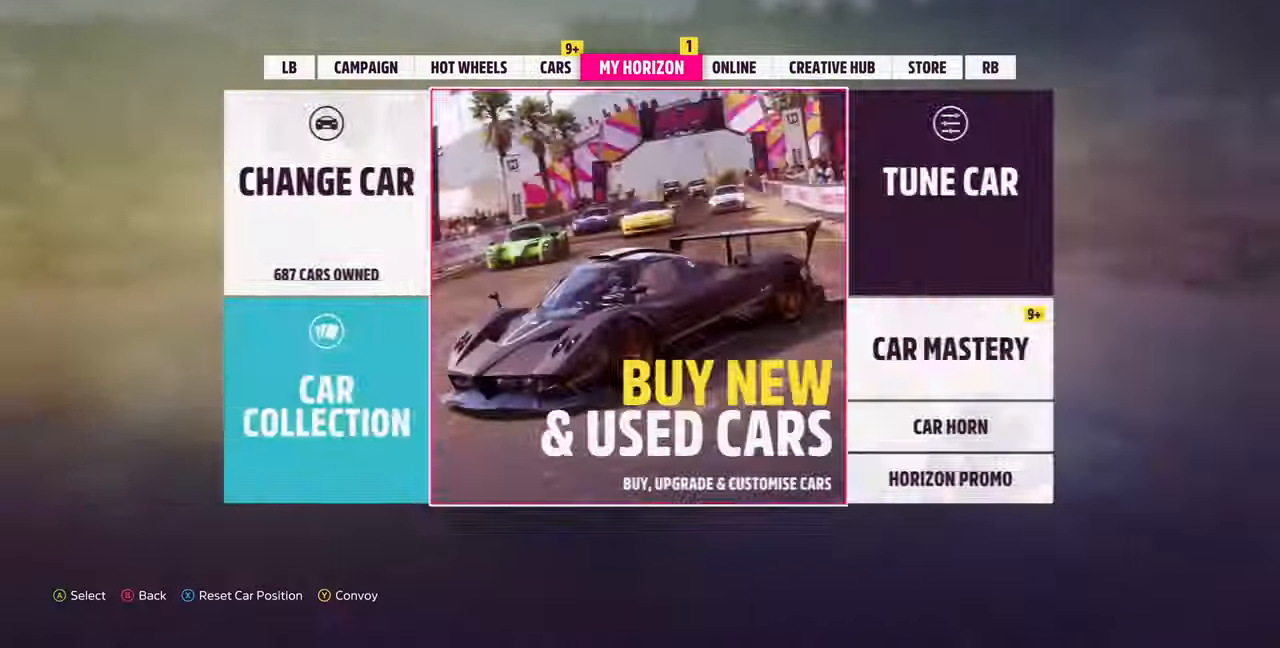
{"buttons": [], "left_stick": "center", "right_stick": "center", "events": []}
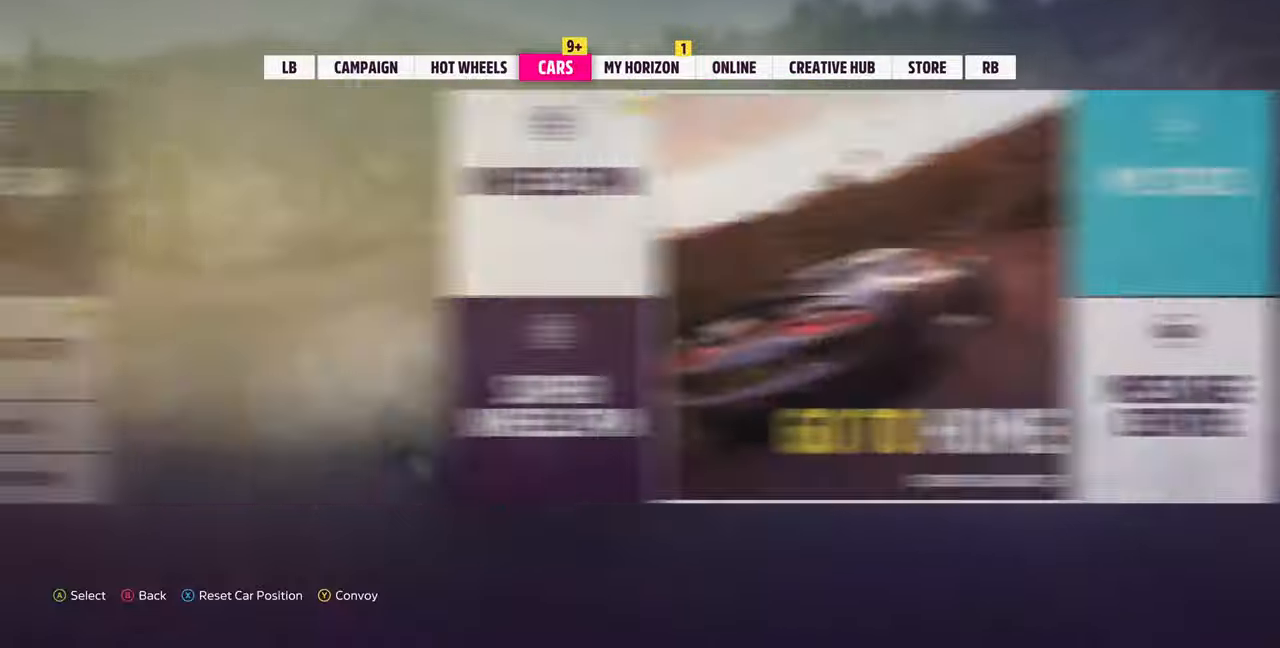
{"buttons": [], "left_stick": "center", "right_stick": "center", "events": [[233, "DPAD_RIGHT", "down"], [333, "DPAD_RIGHT", "up"]]}
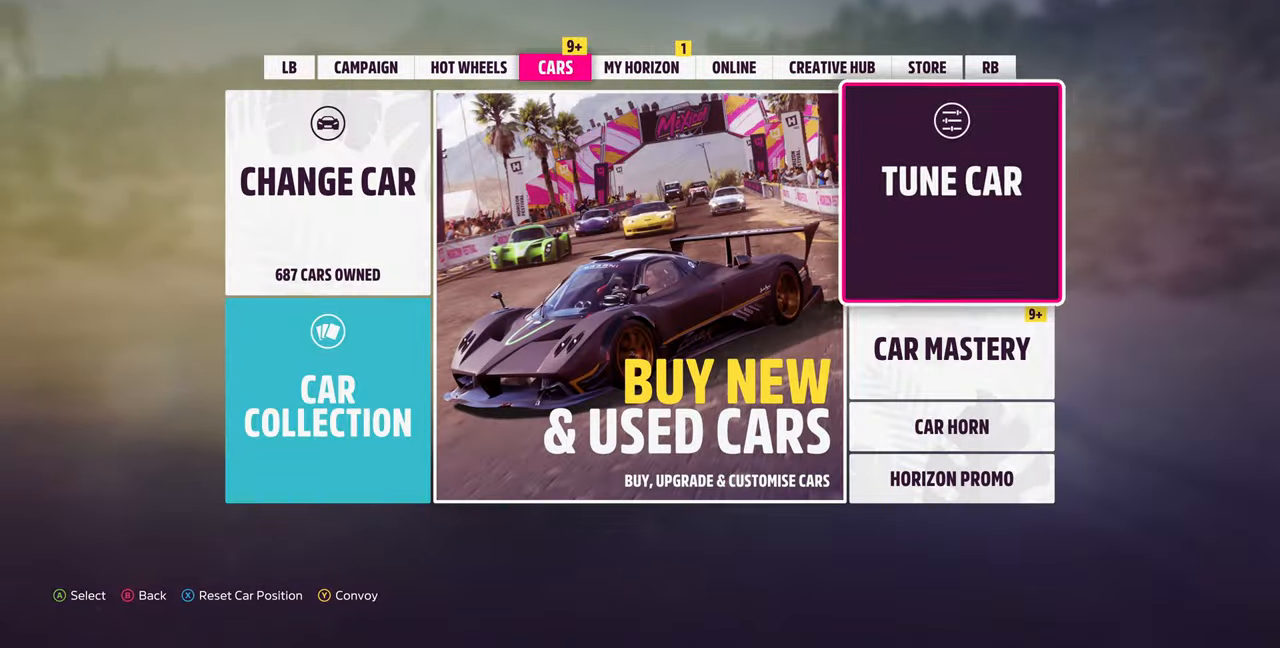
{"buttons": ["CROSS"], "left_stick": "center", "right_stick": "center", "events": [[33, "DPAD_DOWN", "down"], [167, "DPAD_DOWN", "up"], [333, "DPAD_UP", "down"], [433, "DPAD_UP", "up"], [500, "CROSS", "down"]]}
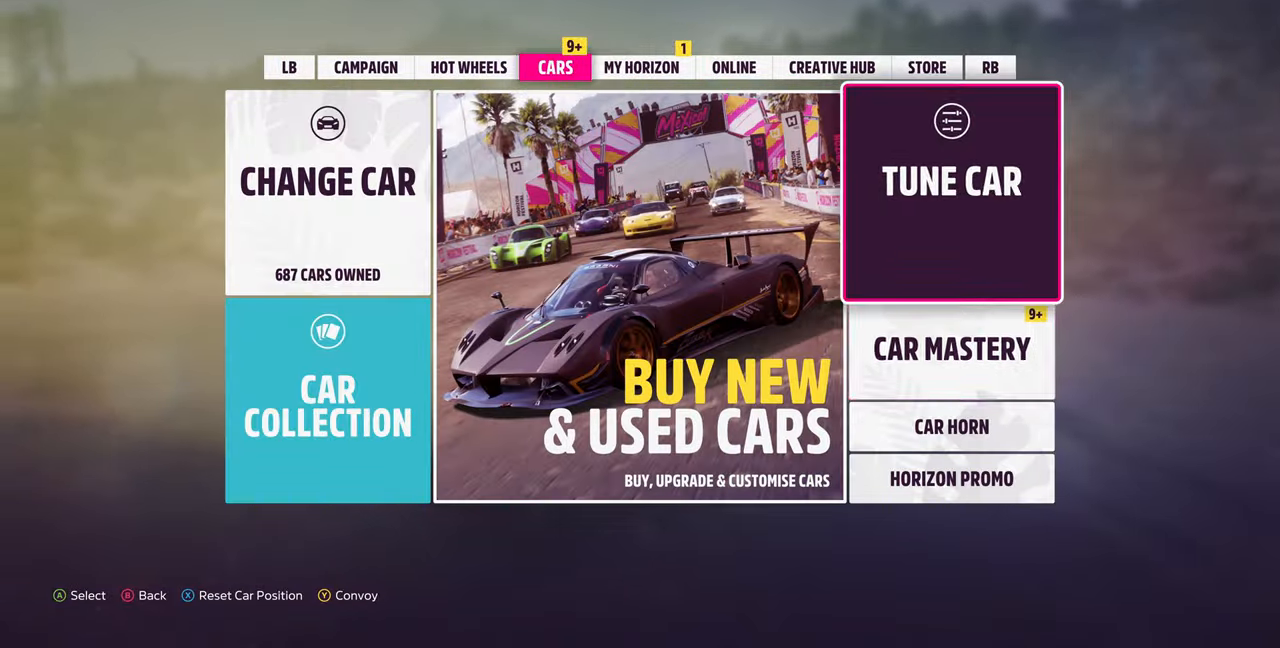
{"buttons": [], "left_stick": "center", "right_stick": "center", "events": [[167, "CROSS", "up"]]}
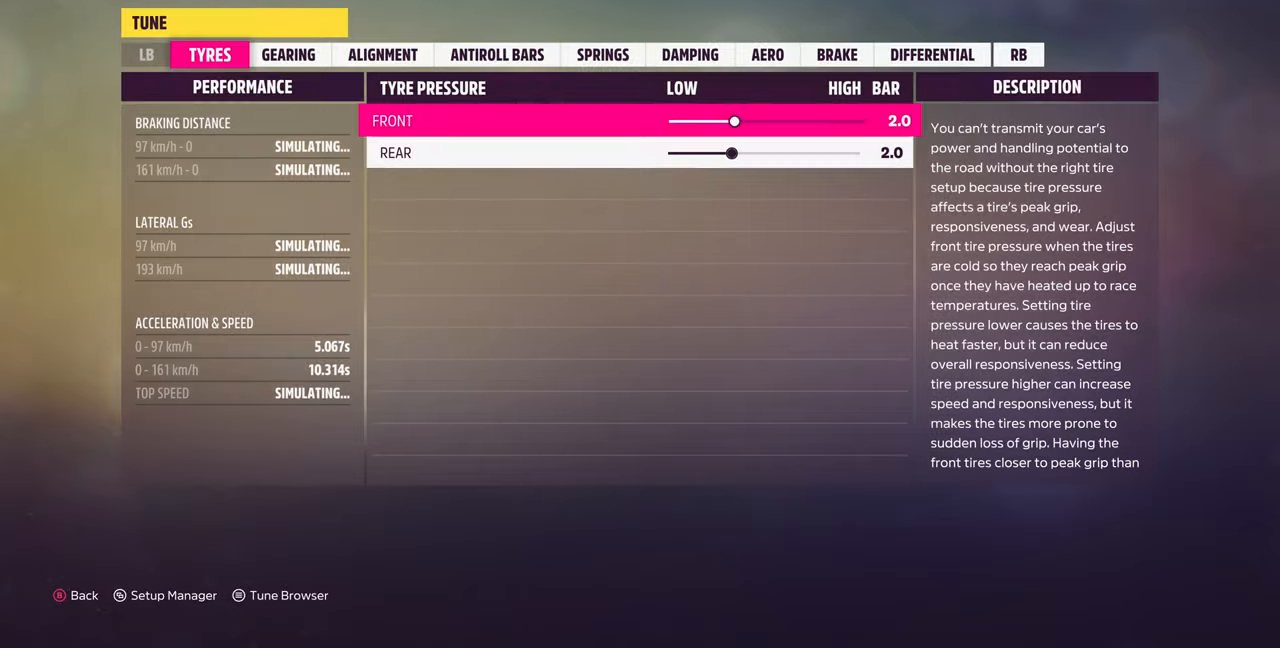
{"buttons": [], "left_stick": "center", "right_stick": "center", "events": [[233, "SELECT", "down"], [333, "SELECT", "up"]]}
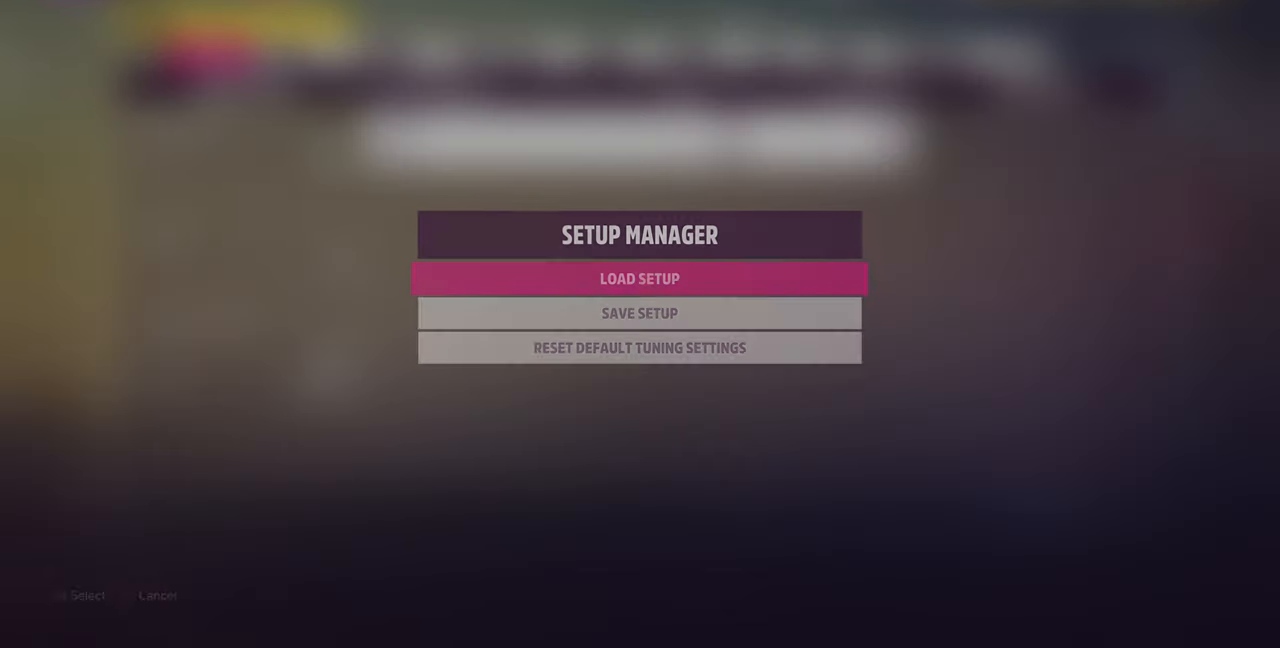
{"buttons": [], "left_stick": "center", "right_stick": "center", "events": [[100, "DPAD_DOWN", "down"], [166, "DPAD_DOWN", "up"], [233, "CROSS", "down"], [400, "CROSS", "up"]]}